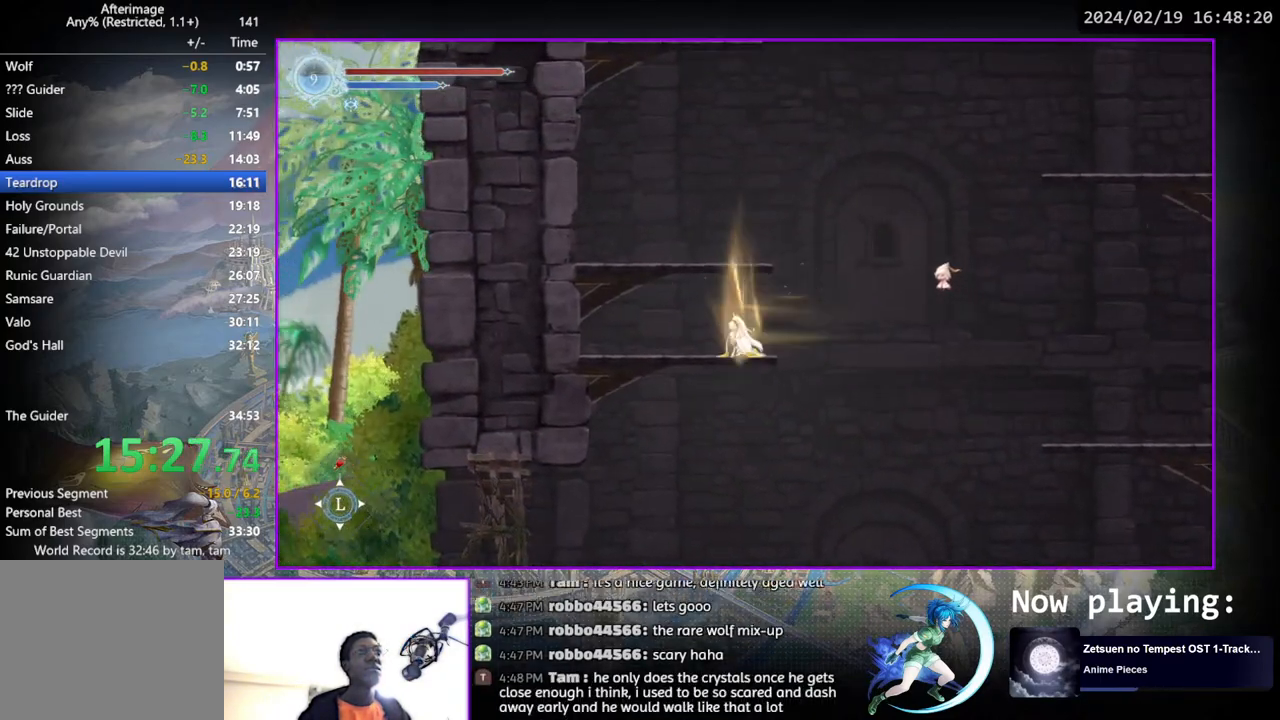
Gameplay with a controller (PlayStation layout); each line is a JSON object with the inputs held at the frame after it. "events" lists button and stick changes between this image and that frame as [ms after this image, input, new state], when the widget could be followed in between. Not read: L1 R1.
{"buttons": ["CROSS"], "left_stick": "center", "right_stick": "center", "events": [[17, "DPAD_DOWN", "up"], [33, "CROSS", "up"], [117, "CROSS", "down"], [400, "DPAD_DOWN", "down"], [417, "CROSS", "up"], [467, "CROSS", "down"], [500, "DPAD_DOWN", "up"]]}
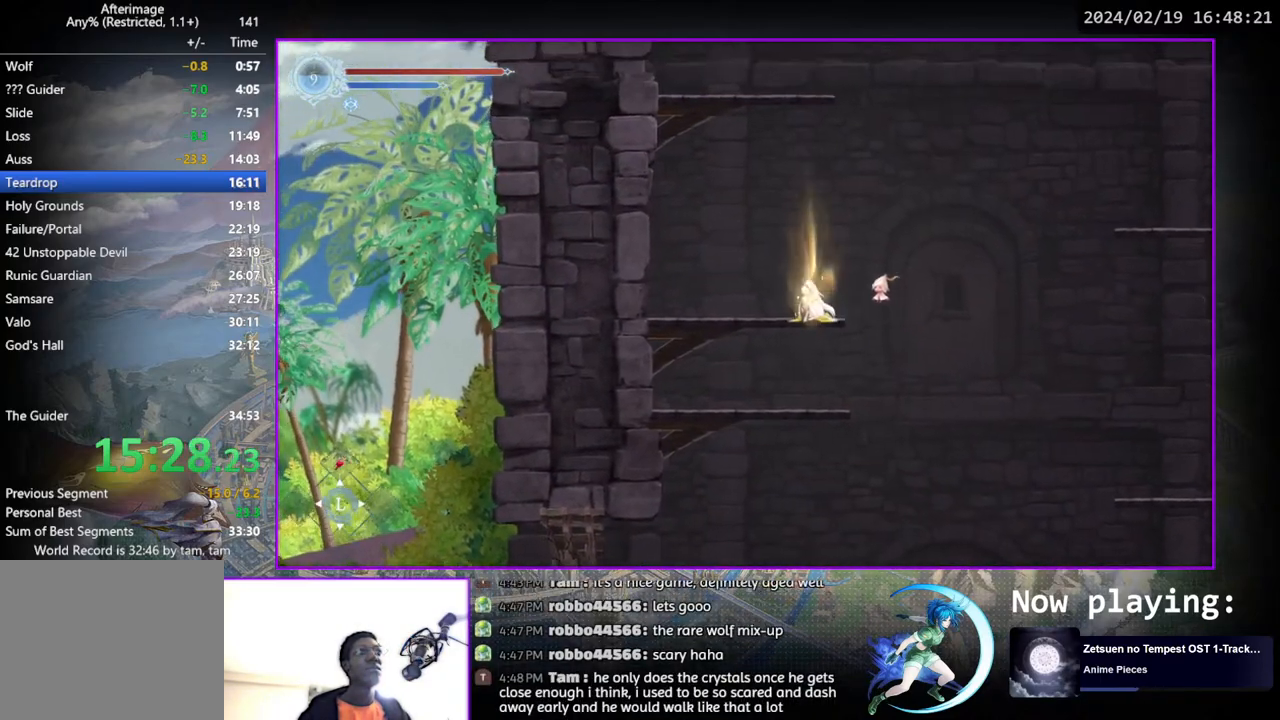
{"buttons": ["DPAD_RIGHT"], "left_stick": "center", "right_stick": "center", "events": [[67, "CROSS", "up"], [100, "DPAD_RIGHT", "down"], [133, "CROSS", "down"], [267, "CROSS", "up"], [383, "TRIANGLE", "down"], [433, "TRIANGLE", "up"]]}
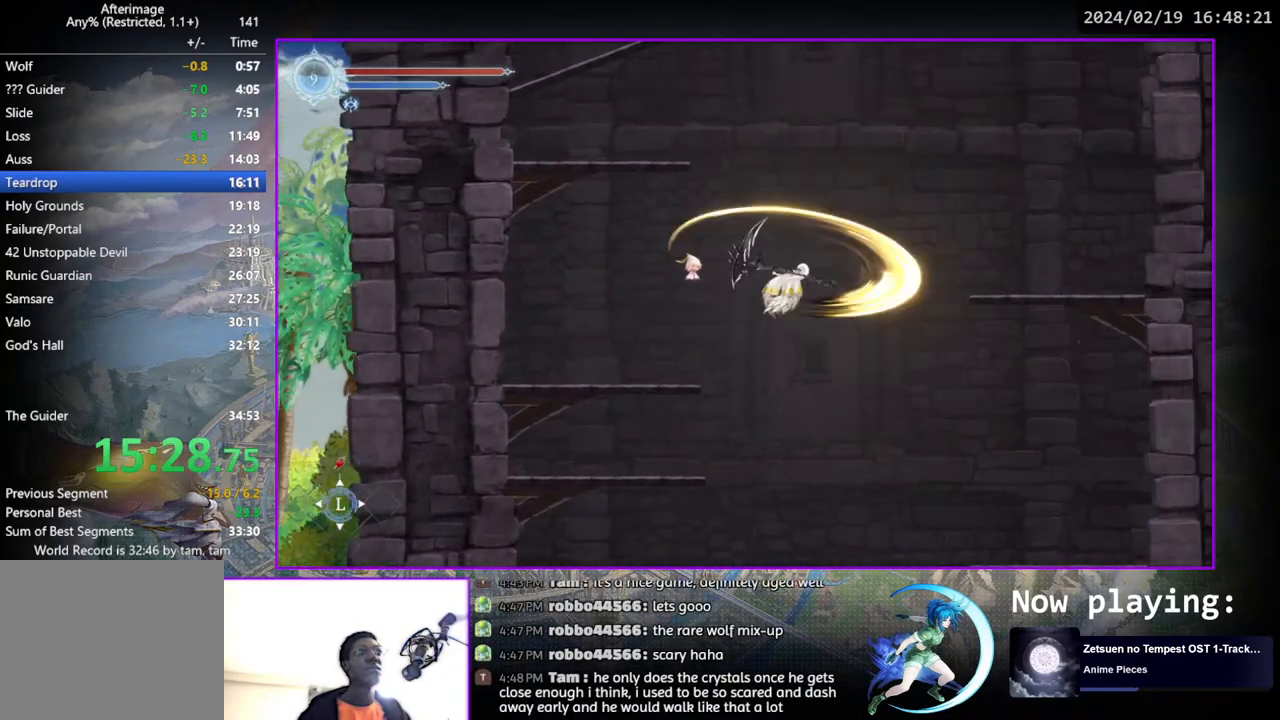
{"buttons": ["CROSS", "DPAD_DOWN"], "left_stick": "center", "right_stick": "center", "events": [[17, "CROSS", "down"], [233, "CROSS", "up"], [400, "DPAD_DOWN", "down"], [450, "DPAD_RIGHT", "up"], [500, "CROSS", "down"]]}
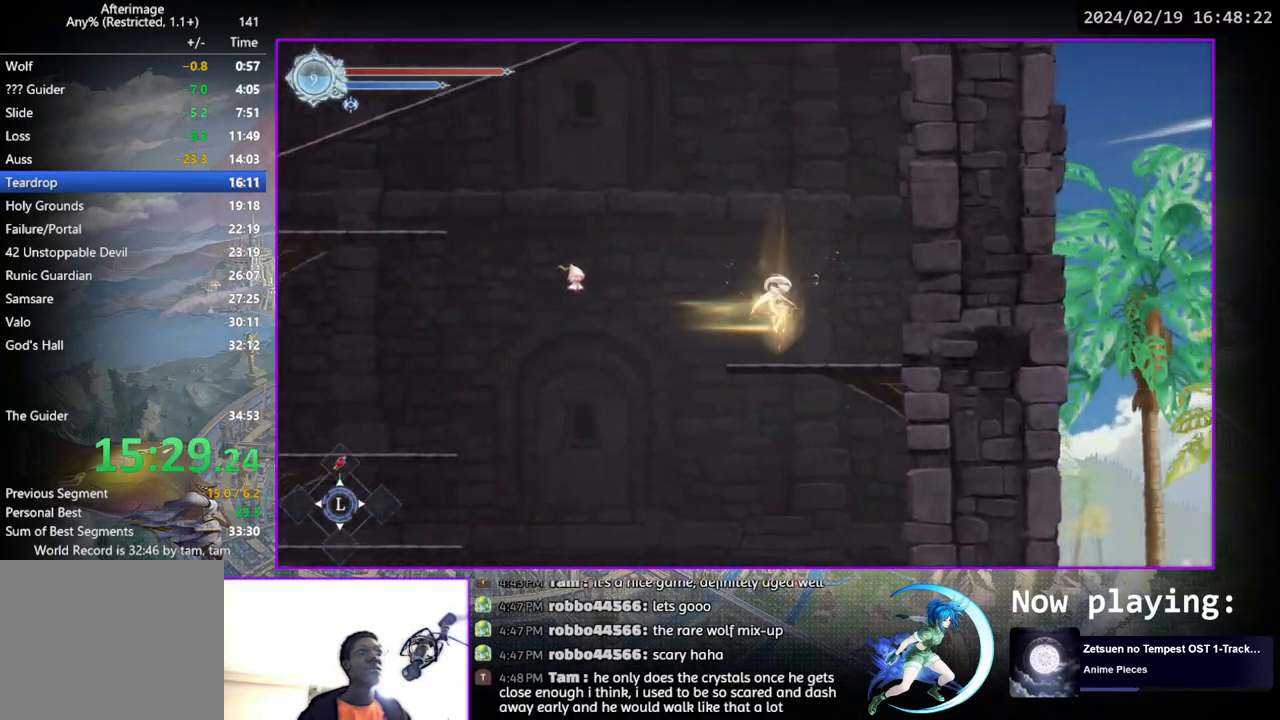
{"buttons": ["TRIANGLE", "DPAD_LEFT"], "left_stick": "center", "right_stick": "center", "events": [[50, "DPAD_DOWN", "up"], [83, "CROSS", "up"], [133, "DPAD_LEFT", "down"], [167, "CROSS", "down"], [400, "CROSS", "up"], [483, "TRIANGLE", "down"]]}
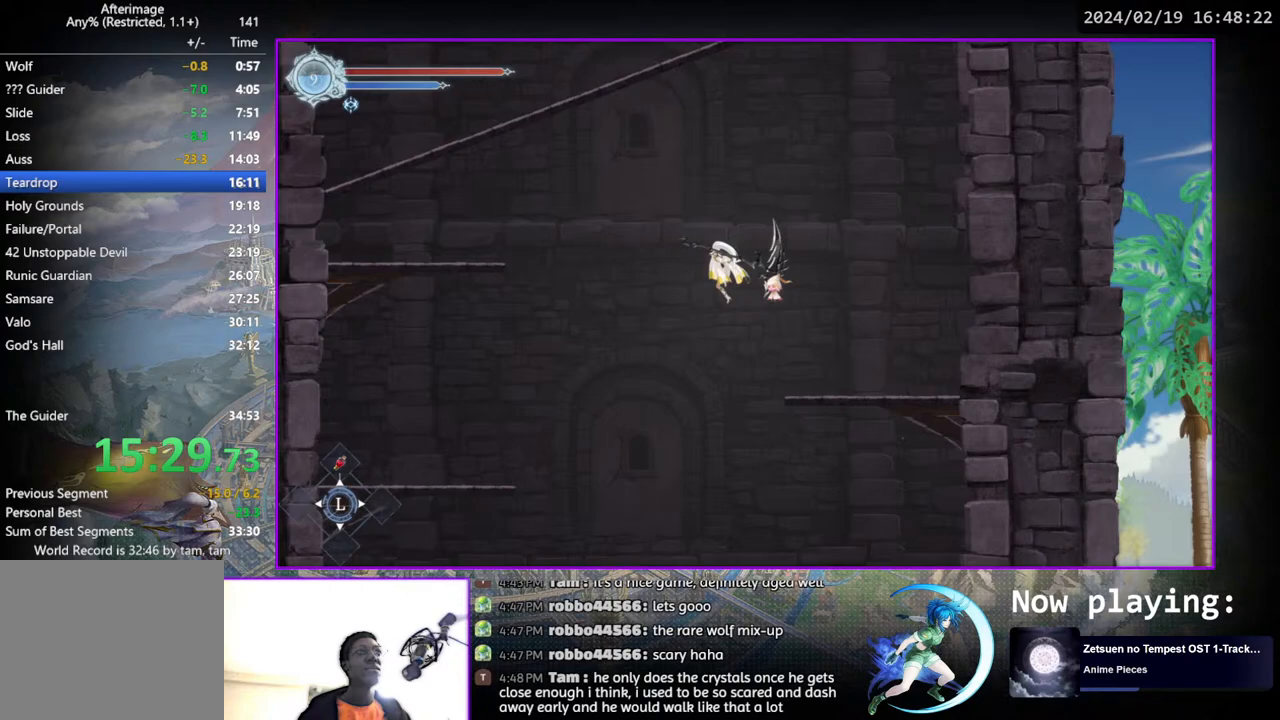
{"buttons": ["DPAD_LEFT"], "left_stick": "center", "right_stick": "center", "events": [[67, "TRIANGLE", "up"], [133, "CROSS", "down"], [317, "CROSS", "up"]]}
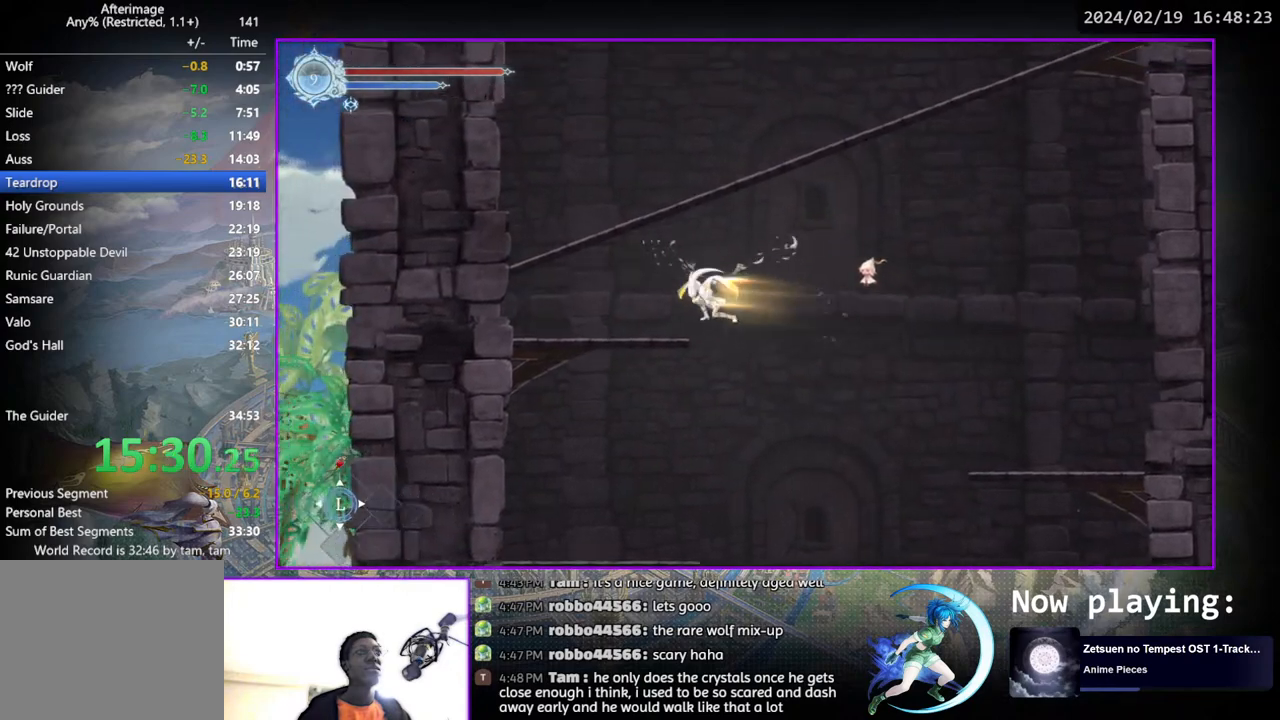
{"buttons": ["CROSS", "DPAD_LEFT"], "left_stick": "center", "right_stick": "center", "events": [[83, "DPAD_DOWN", "down"], [133, "CROSS", "down"], [133, "DPAD_LEFT", "up"], [183, "DPAD_DOWN", "up"], [217, "CROSS", "up"], [267, "DPAD_LEFT", "down"], [283, "CROSS", "down"]]}
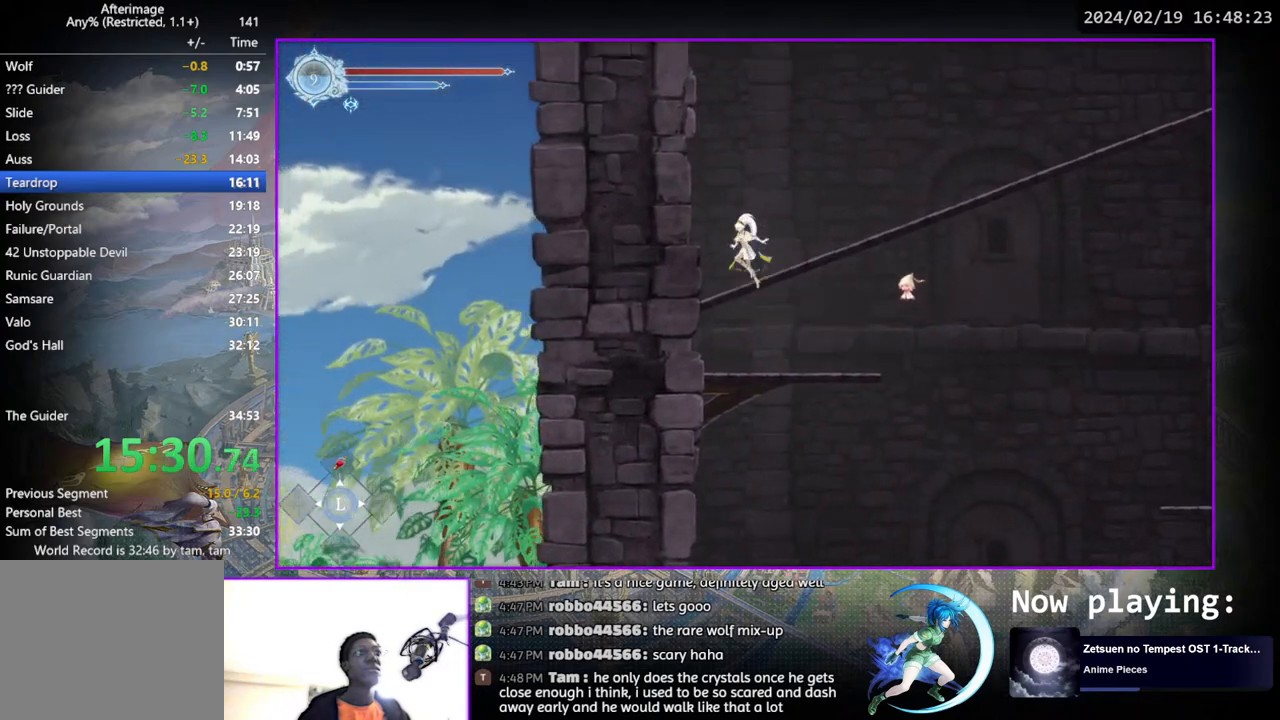
{"buttons": [], "left_stick": "center", "right_stick": "center", "events": [[33, "DPAD_LEFT", "up"], [150, "CROSS", "up"], [150, "DPAD_RIGHT", "down"], [217, "DPAD_DOWN", "down"], [367, "DPAD_DOWN", "up"], [367, "DPAD_RIGHT", "up"]]}
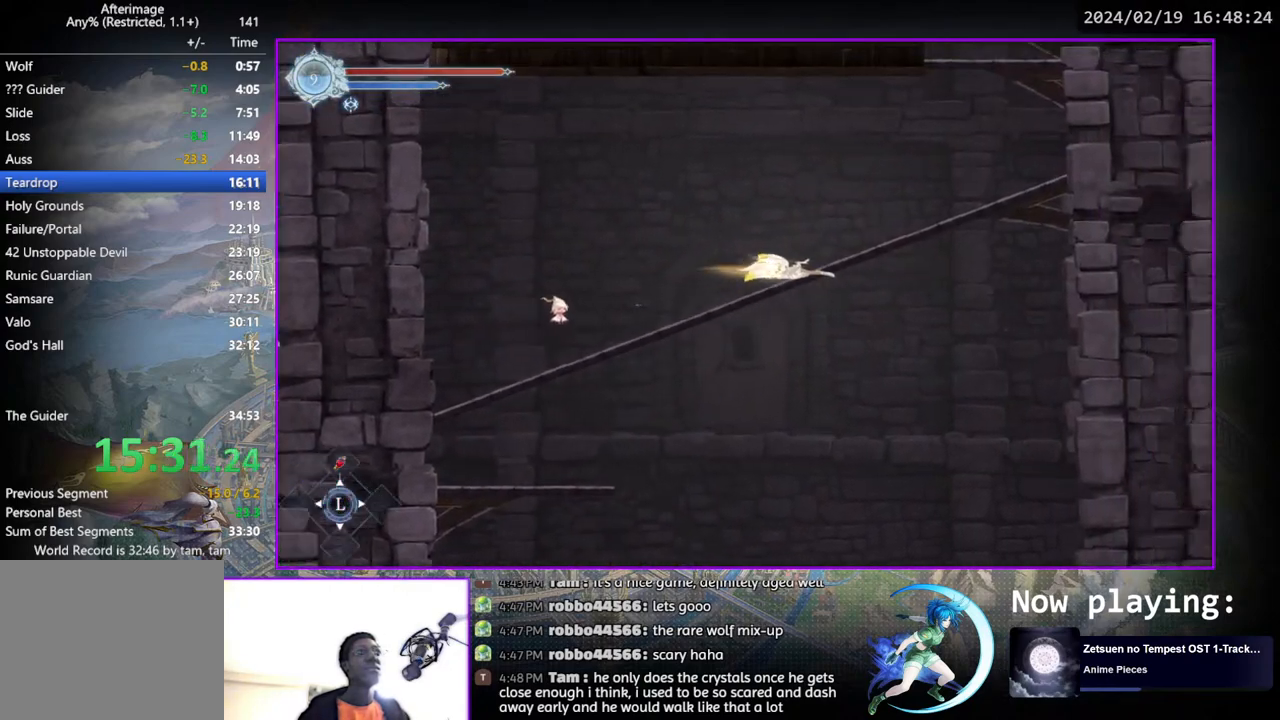
{"buttons": ["CROSS", "DPAD_RIGHT"], "left_stick": "center", "right_stick": "center", "events": [[17, "DPAD_RIGHT", "down"], [433, "CROSS", "down"]]}
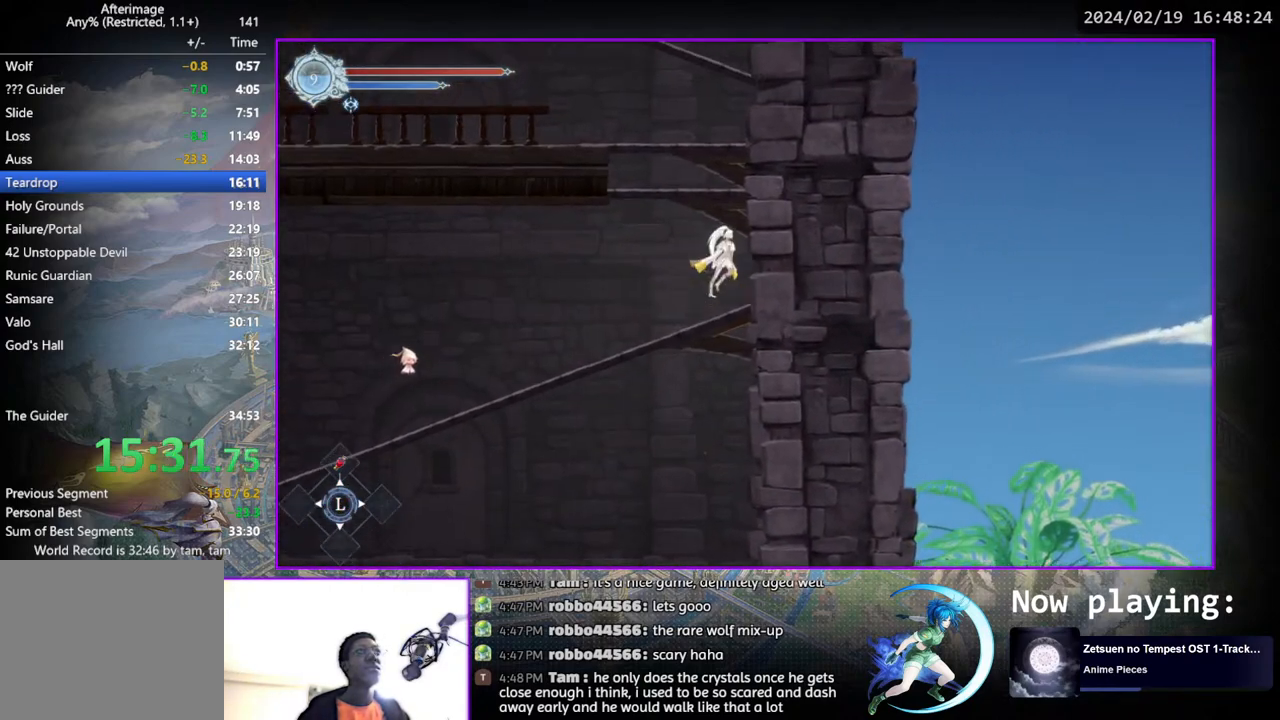
{"buttons": ["CROSS", "DPAD_DOWN"], "left_stick": "center", "right_stick": "center", "events": [[50, "DPAD_RIGHT", "up"], [133, "DPAD_LEFT", "down"], [150, "CROSS", "up"], [200, "CROSS", "down"], [233, "DPAD_LEFT", "up"], [450, "CROSS", "up"], [467, "DPAD_DOWN", "down"], [500, "CROSS", "down"]]}
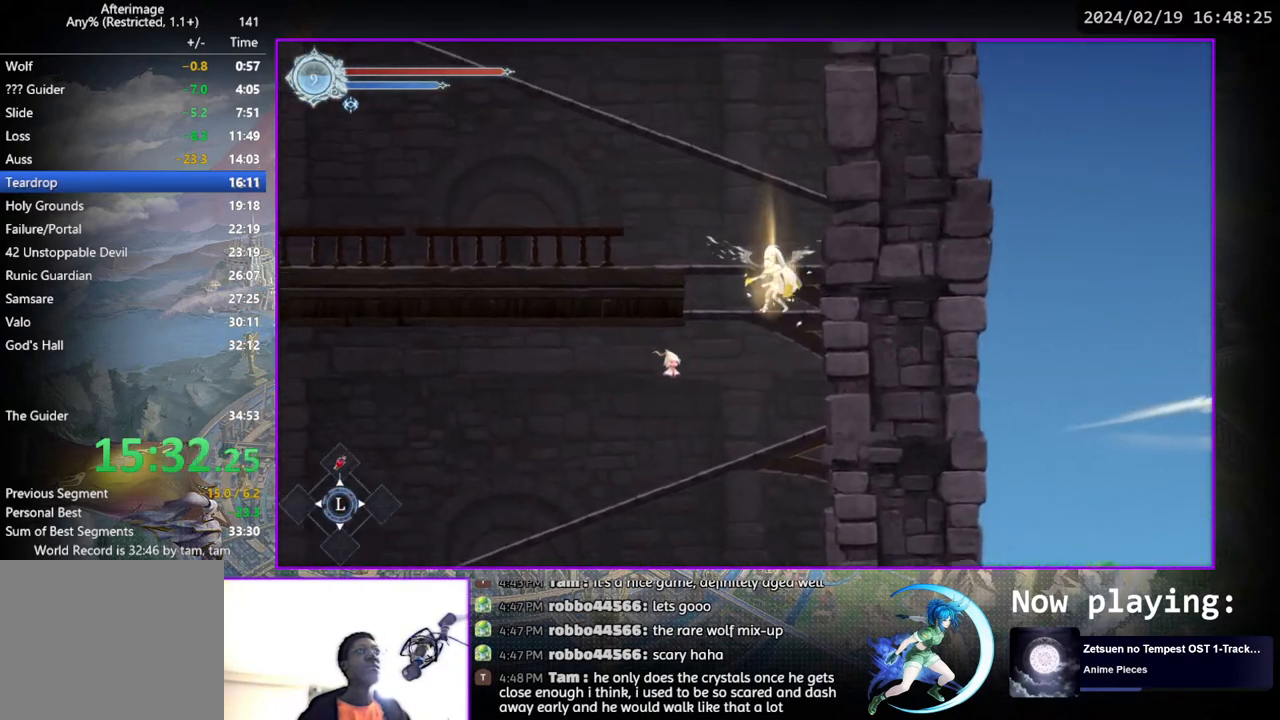
{"buttons": ["CROSS"], "left_stick": "center", "right_stick": "center", "events": [[33, "DPAD_DOWN", "up"], [100, "CROSS", "up"], [150, "CROSS", "down"], [300, "DPAD_RIGHT", "down"], [367, "CROSS", "up"], [417, "CROSS", "down"], [433, "DPAD_RIGHT", "up"]]}
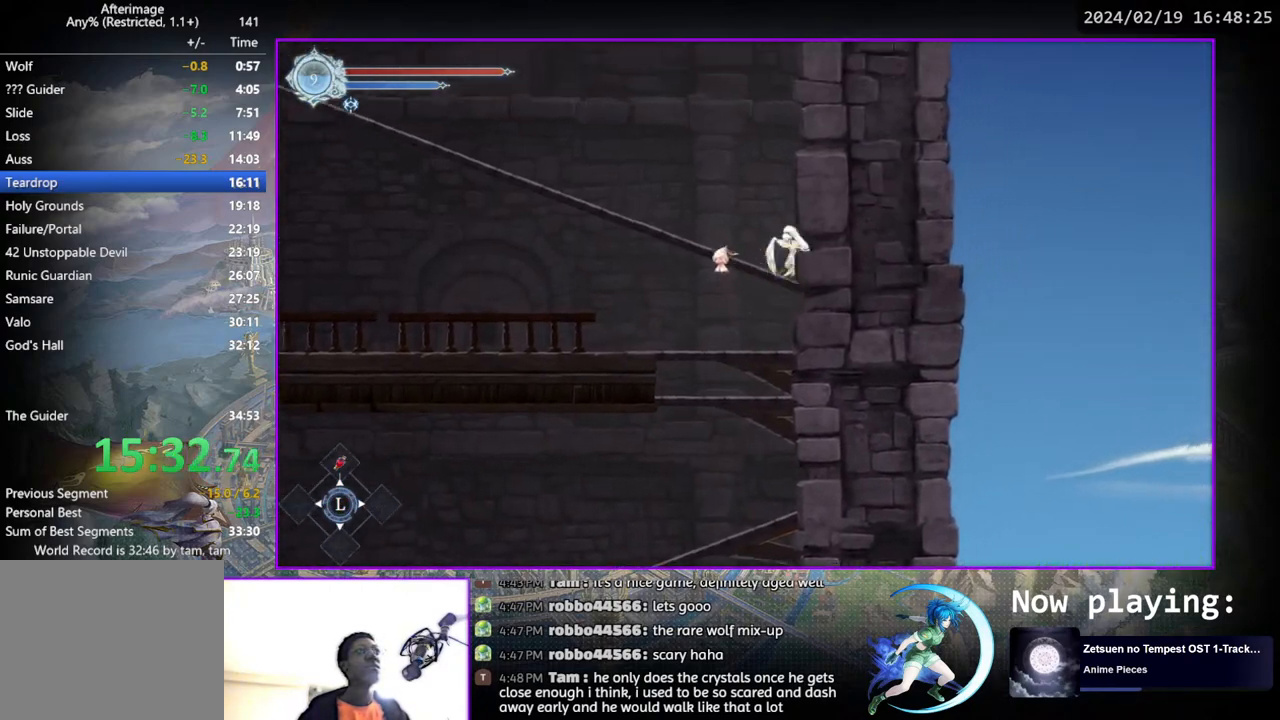
{"buttons": [], "left_stick": "center", "right_stick": "center", "events": [[117, "DPAD_LEFT", "down"], [200, "CROSS", "up"], [283, "DPAD_DOWN", "down"], [317, "DPAD_LEFT", "up"], [400, "DPAD_DOWN", "up"]]}
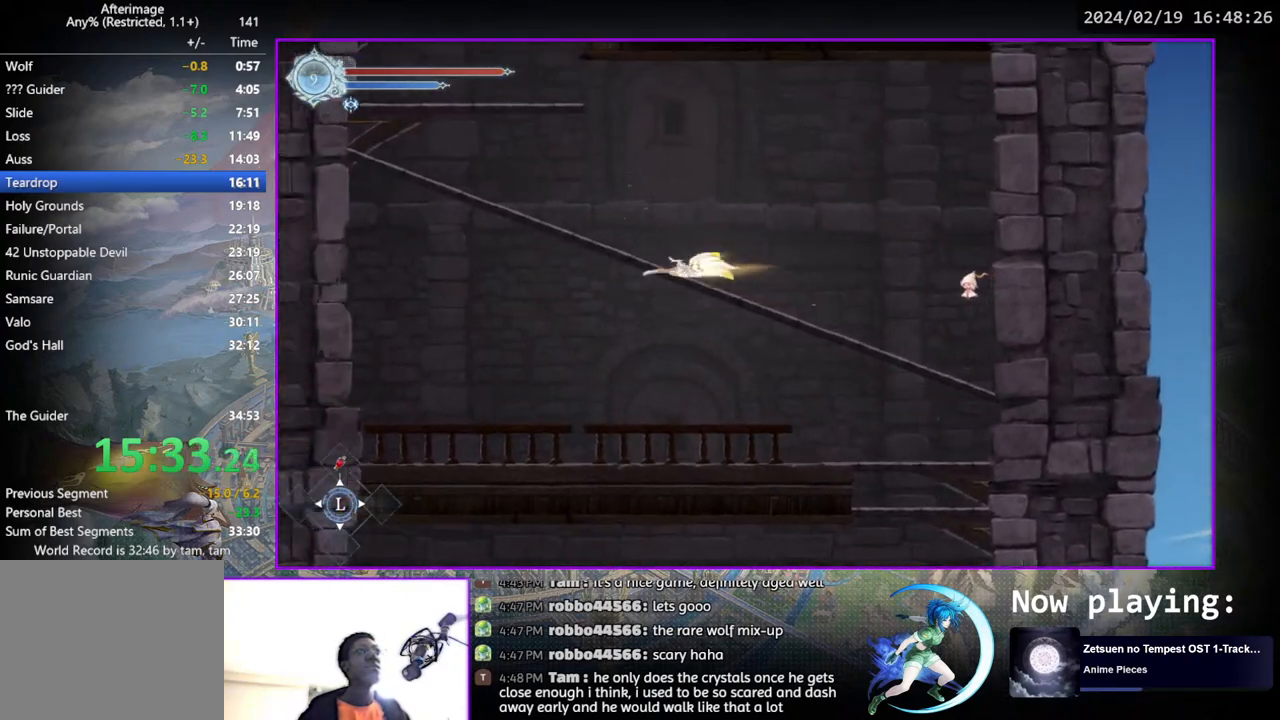
{"buttons": ["CROSS", "DPAD_RIGHT"], "left_stick": "center", "right_stick": "center", "events": [[33, "DPAD_LEFT", "down"], [283, "DPAD_LEFT", "up"], [367, "DPAD_RIGHT", "down"], [400, "CROSS", "down"]]}
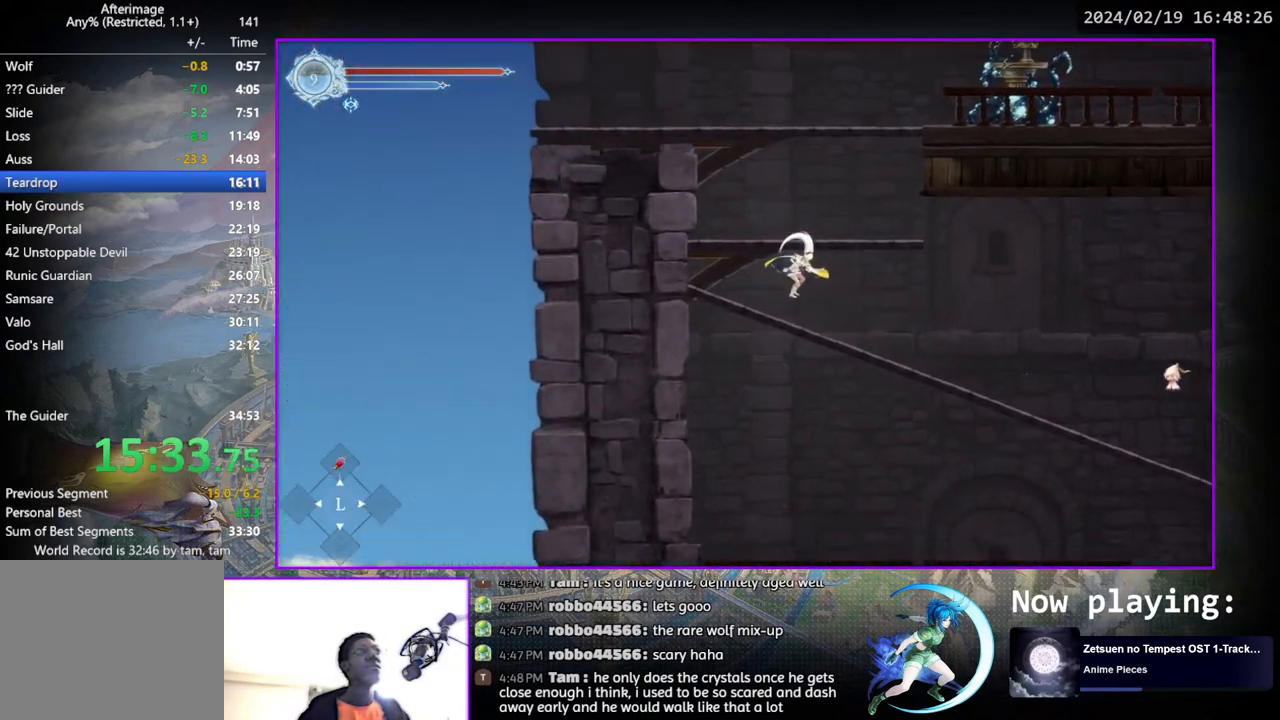
{"buttons": ["CROSS", "DPAD_RIGHT"], "left_stick": "center", "right_stick": "center", "events": [[183, "DPAD_DOWN", "down"], [183, "DPAD_RIGHT", "up"], [200, "CROSS", "up"], [267, "CROSS", "down"], [300, "DPAD_DOWN", "up"], [433, "DPAD_RIGHT", "down"]]}
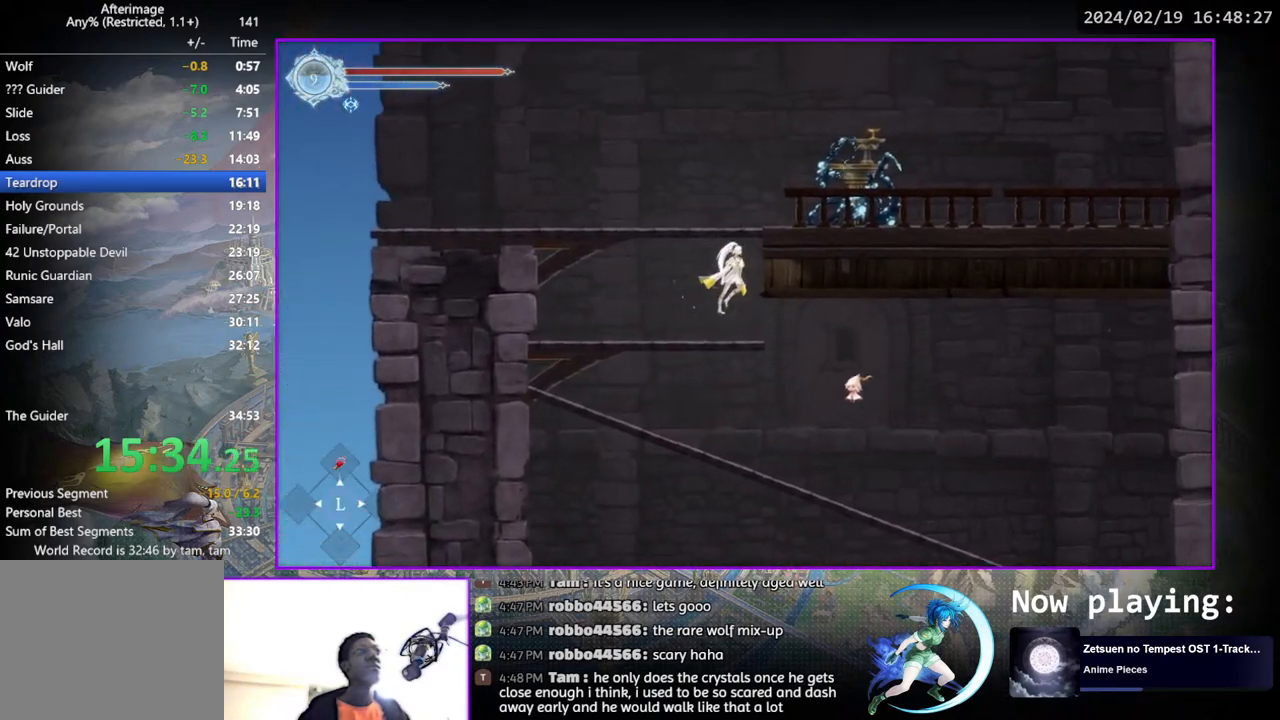
{"buttons": ["CIRCLE", "DPAD_LEFT"], "left_stick": "center", "right_stick": "center", "events": [[33, "CROSS", "up"], [100, "DPAD_RIGHT", "up"], [100, "SQUARE", "down"], [183, "SQUARE", "up"], [217, "CIRCLE", "down"], [317, "CIRCLE", "up"], [400, "DPAD_LEFT", "down"], [433, "CIRCLE", "down"]]}
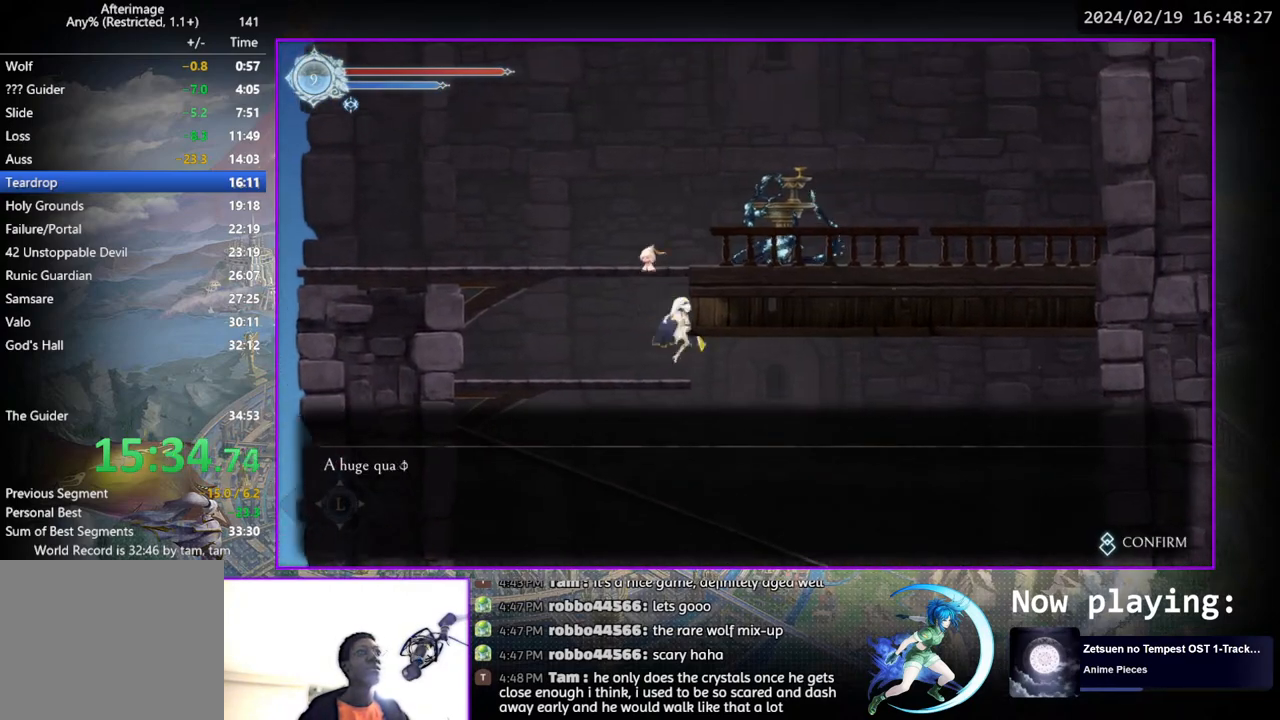
{"buttons": ["DPAD_LEFT"], "left_stick": "center", "right_stick": "center", "events": [[33, "CIRCLE", "up"], [33, "CROSS", "down"], [83, "CROSS", "up"], [350, "CIRCLE", "down"], [383, "CIRCLE", "up"], [383, "CROSS", "down"], [400, "CROSS", "up"]]}
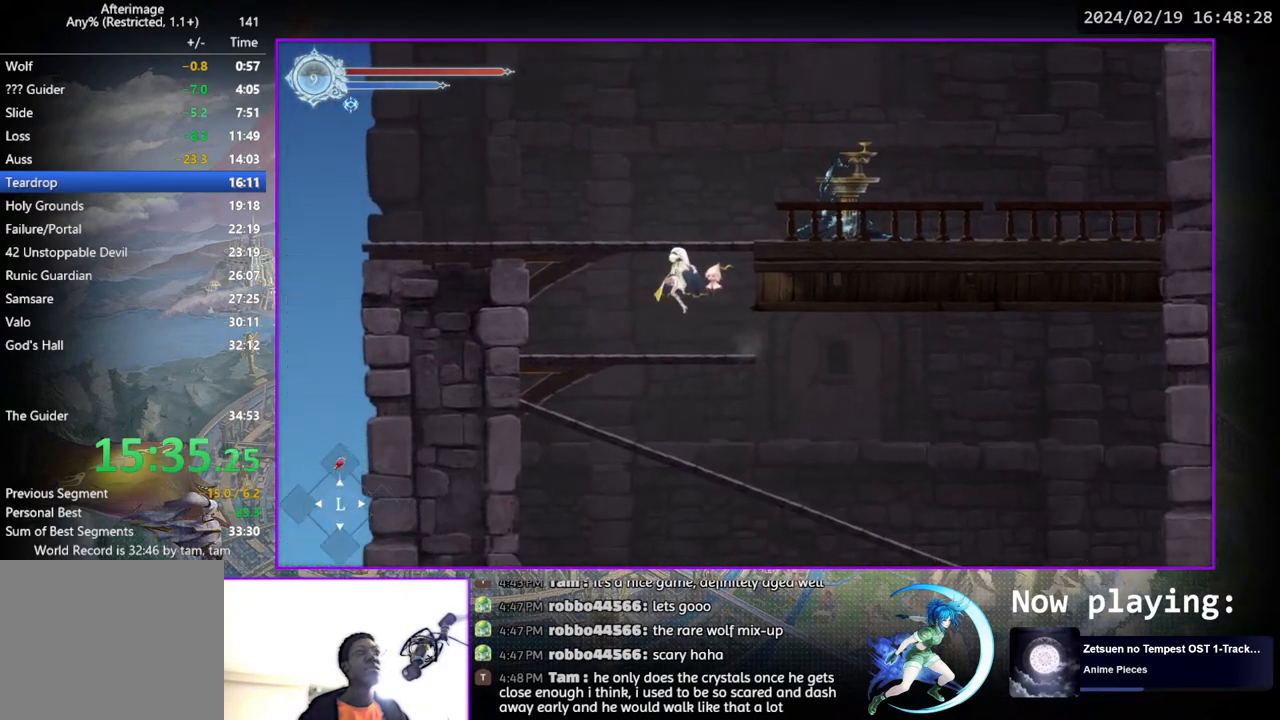
{"buttons": ["DPAD_LEFT"], "left_stick": "center", "right_stick": "center", "events": [[100, "CROSS", "down"], [400, "CROSS", "up"]]}
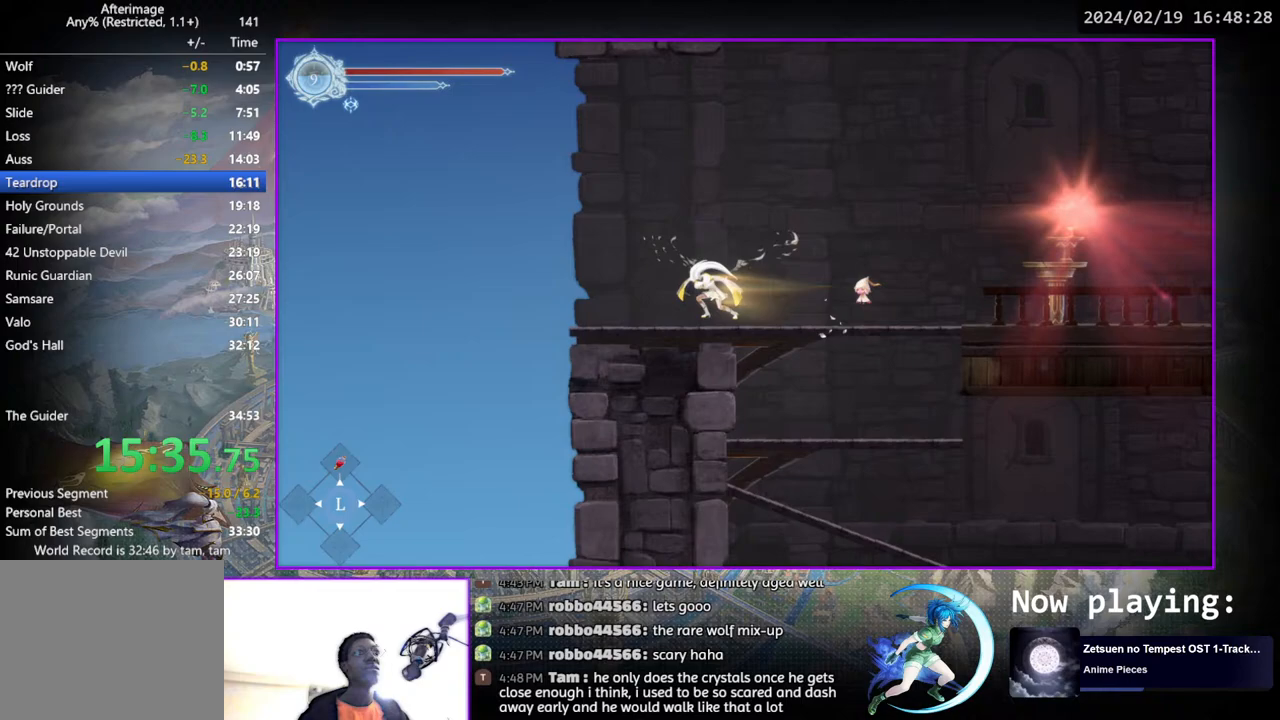
{"buttons": ["DPAD_DOWN"], "left_stick": "center", "right_stick": "center", "events": [[467, "DPAD_DOWN", "down"], [483, "DPAD_LEFT", "up"]]}
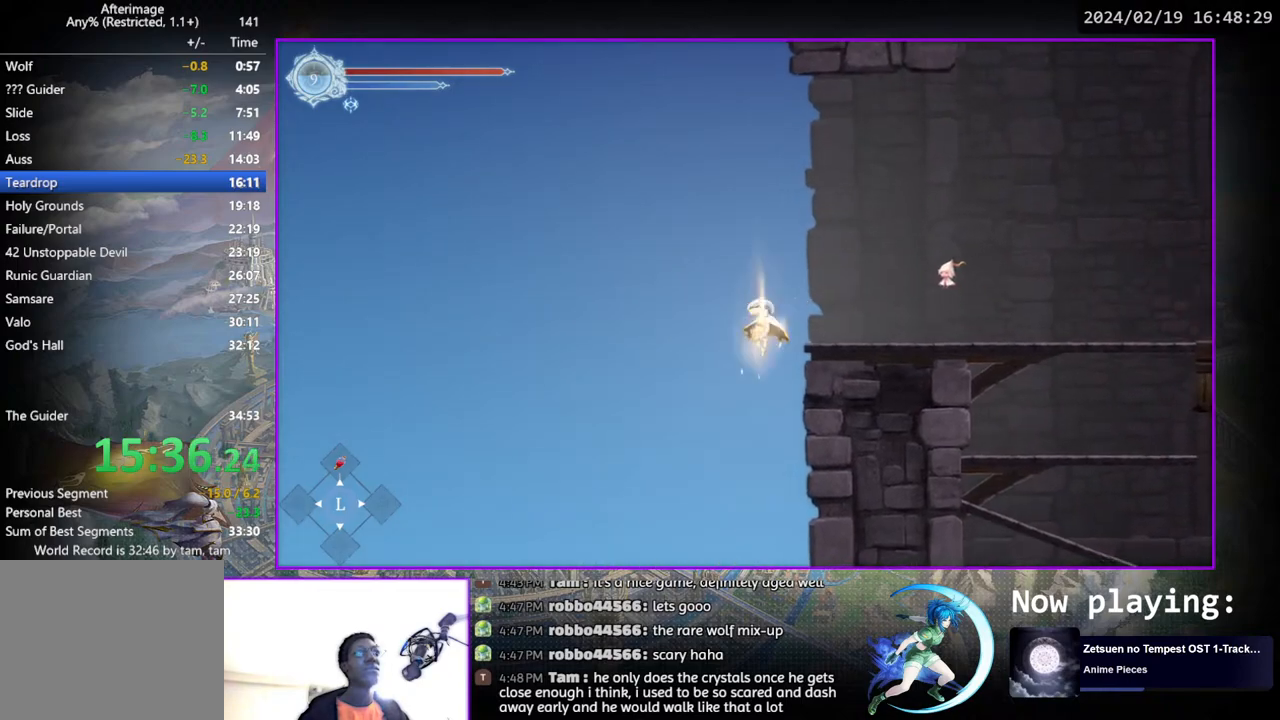
{"buttons": [], "left_stick": "center", "right_stick": "center", "events": [[17, "CROSS", "down"], [83, "CROSS", "up"], [117, "DPAD_DOWN", "up"]]}
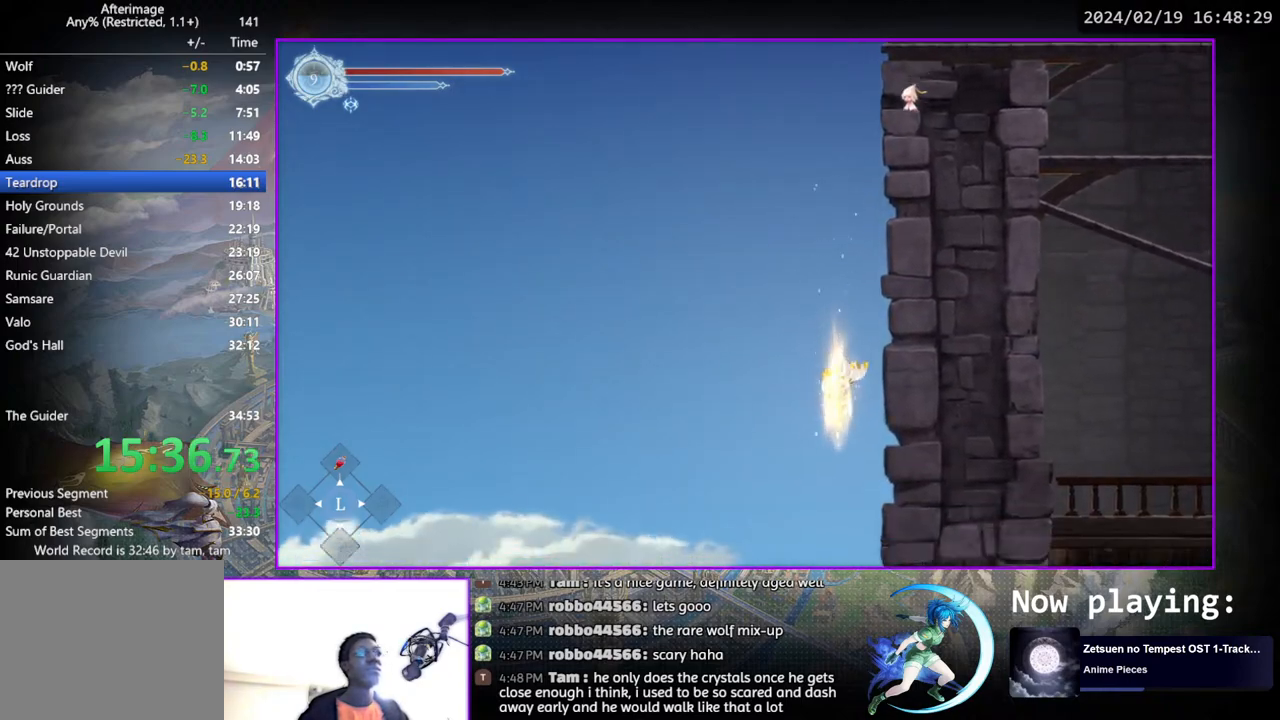
{"buttons": ["DPAD_RIGHT"], "left_stick": "center", "right_stick": "center", "events": [[167, "DPAD_RIGHT", "down"], [267, "DPAD_RIGHT", "up"], [500, "DPAD_RIGHT", "down"]]}
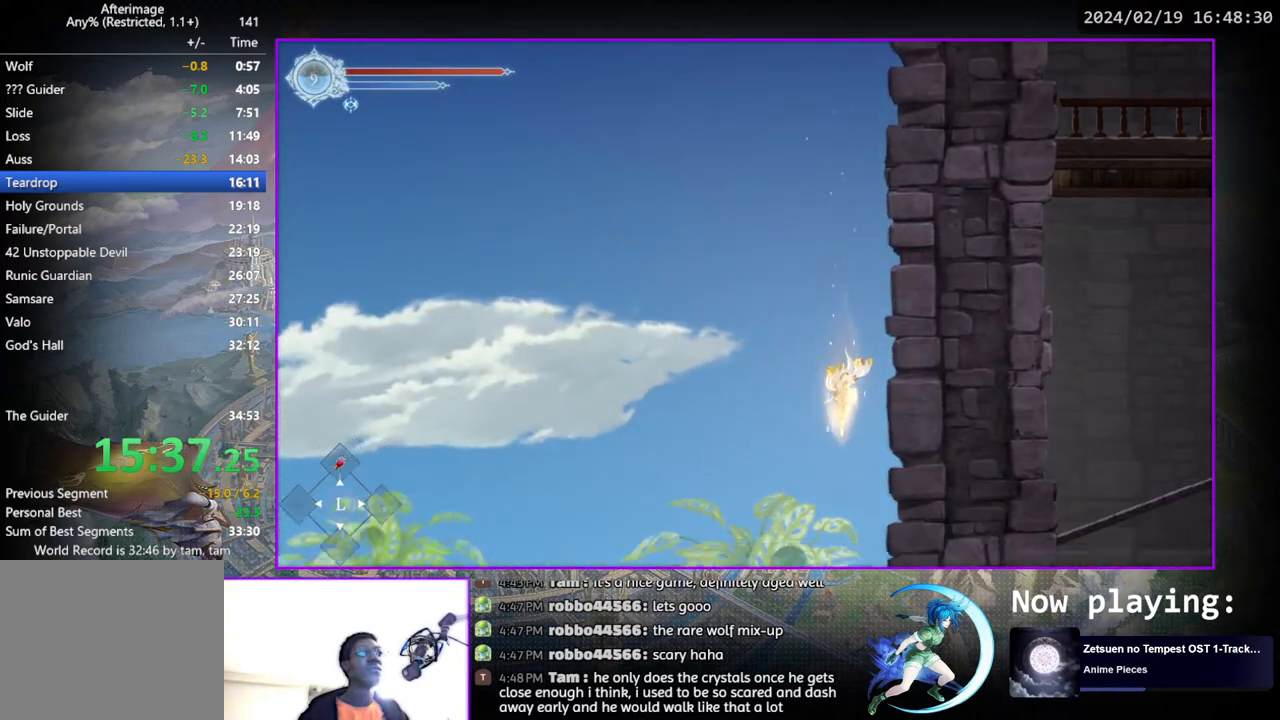
{"buttons": [], "left_stick": "center", "right_stick": "center", "events": [[200, "DPAD_RIGHT", "up"], [317, "DPAD_RIGHT", "down"], [367, "DPAD_RIGHT", "up"]]}
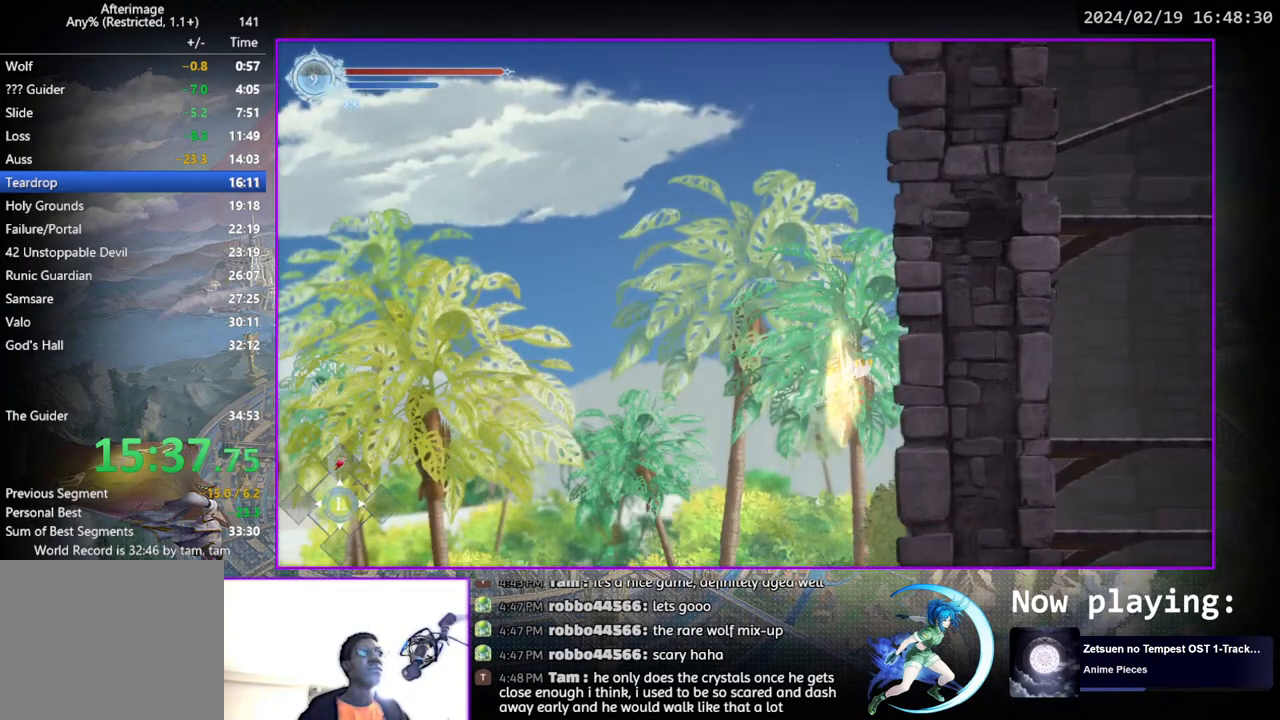
{"buttons": ["DPAD_RIGHT"], "left_stick": "center", "right_stick": "center", "events": [[150, "DPAD_RIGHT", "down"]]}
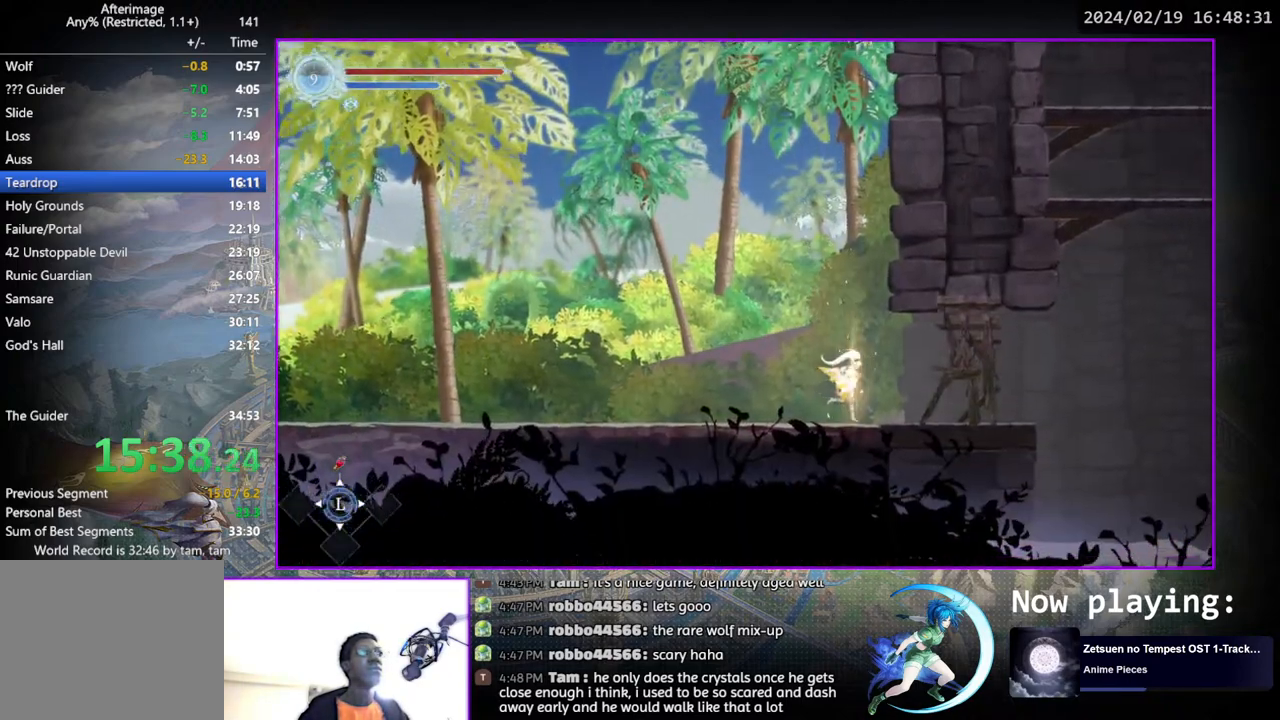
{"buttons": ["SQUARE"], "left_stick": "center", "right_stick": "center", "events": [[100, "DPAD_RIGHT", "up"], [117, "SQUARE", "down"], [183, "SQUARE", "up"], [233, "DPAD_DOWN", "down"], [267, "DPAD_DOWN", "up"], [300, "SQUARE", "down"], [383, "SQUARE", "up"], [433, "DPAD_DOWN", "down"], [483, "DPAD_DOWN", "up"], [500, "SQUARE", "down"]]}
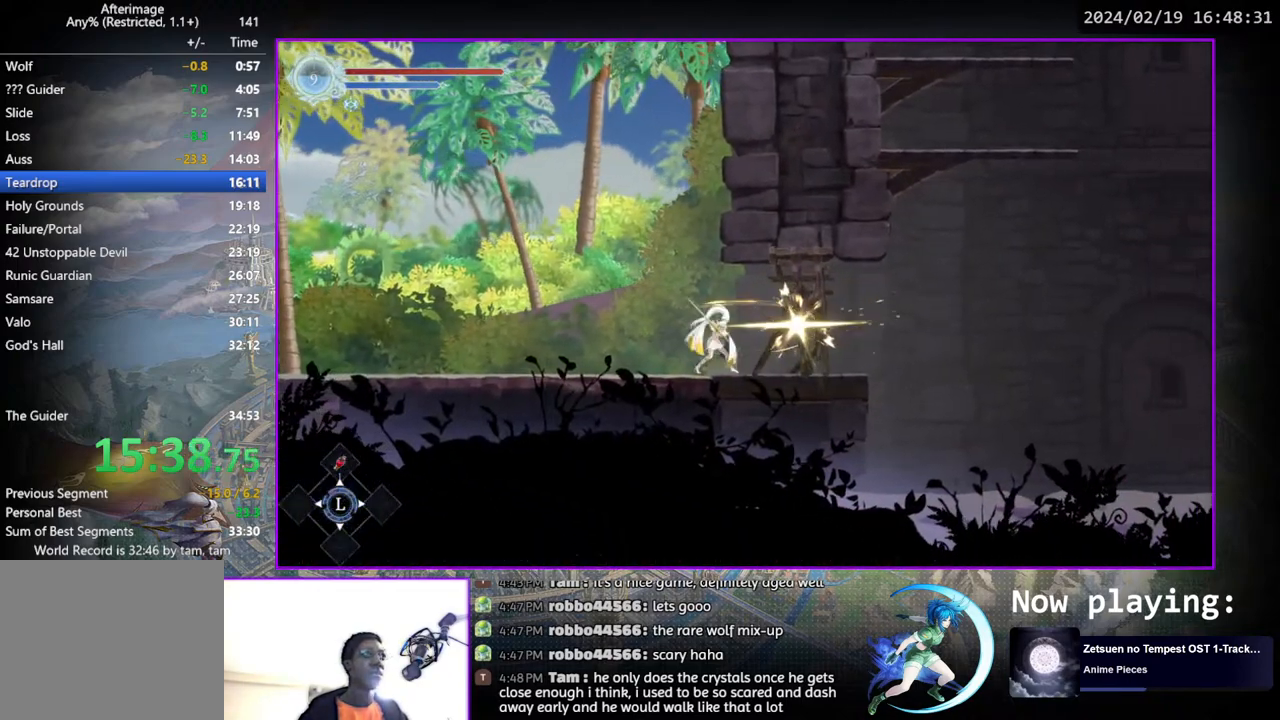
{"buttons": ["DPAD_RIGHT"], "left_stick": "center", "right_stick": "center", "events": [[100, "SQUARE", "up"], [133, "DPAD_DOWN", "down"], [167, "DPAD_DOWN", "up"], [200, "SQUARE", "down"], [300, "SQUARE", "up"], [433, "DPAD_RIGHT", "down"]]}
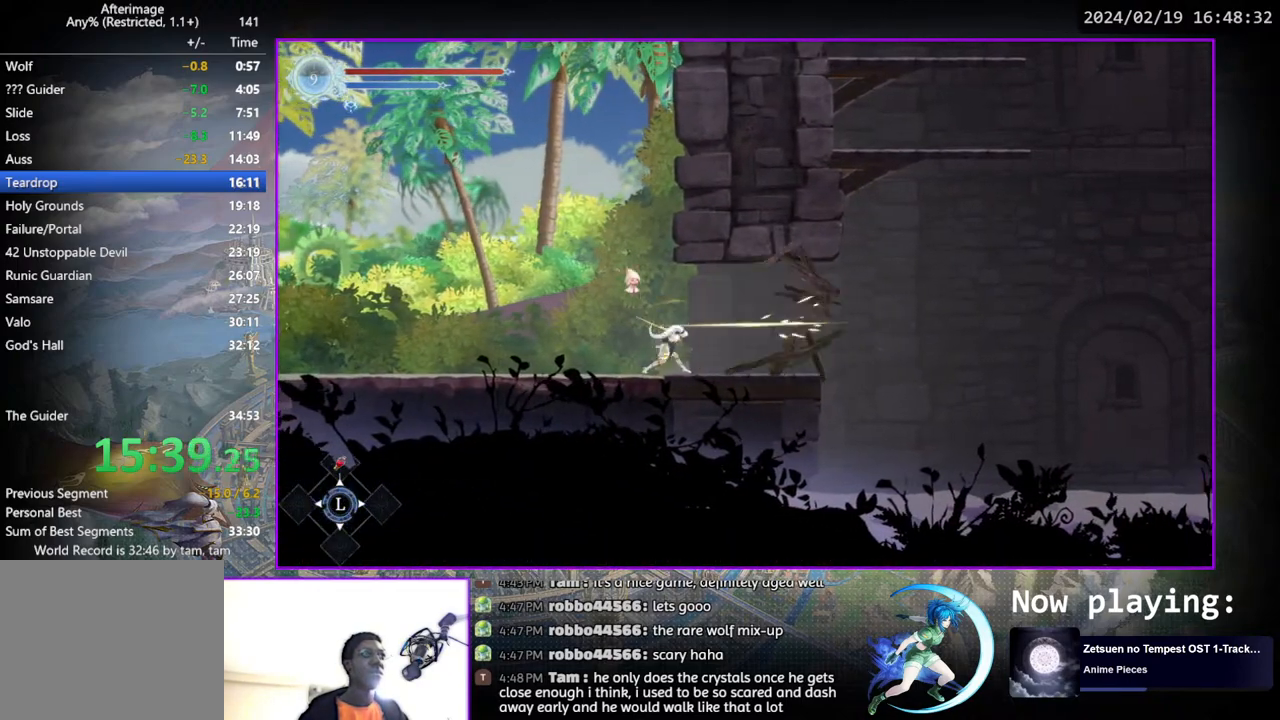
{"buttons": ["CROSS", "DPAD_DOWN", "DPAD_RIGHT"], "left_stick": "center", "right_stick": "center", "events": [[400, "DPAD_DOWN", "down"], [467, "CROSS", "down"]]}
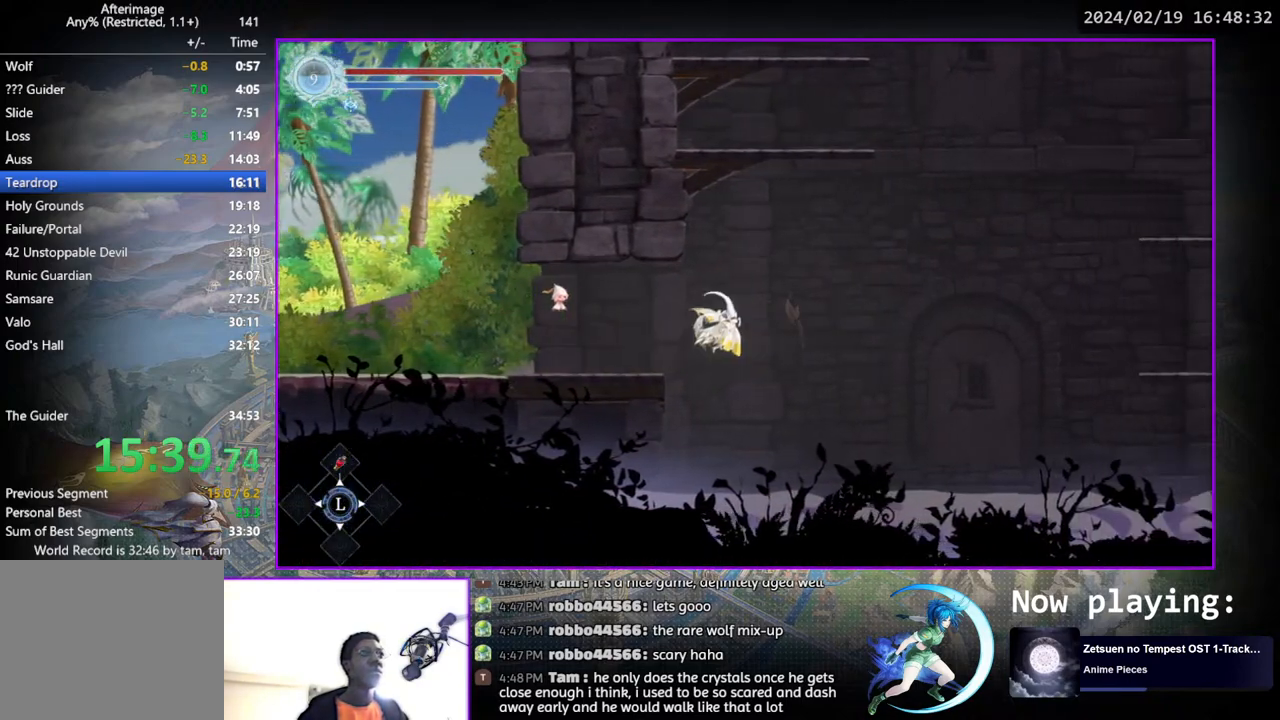
{"buttons": [], "left_stick": "center", "right_stick": "center", "events": [[50, "CROSS", "up"], [100, "DPAD_DOWN", "up"], [100, "DPAD_RIGHT", "up"], [200, "DPAD_RIGHT", "down"], [217, "DPAD_DOWN", "down"], [267, "CROSS", "down"], [317, "CROSS", "up"], [350, "DPAD_RIGHT", "up"], [383, "DPAD_DOWN", "up"]]}